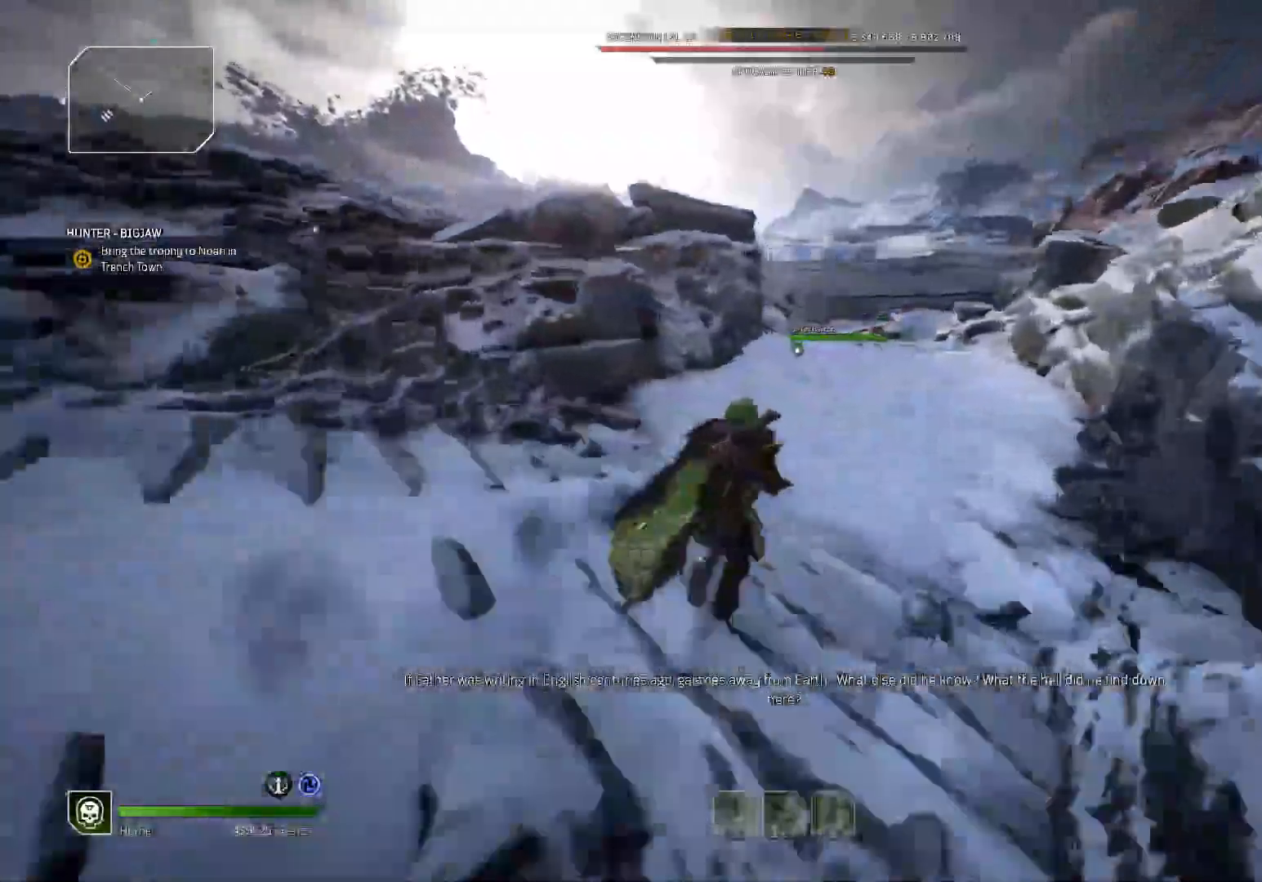
Gameplay with a controller (Xbox layout); each line is a JSON object with the inputs held at the frame after it. "events" lists button and stick changes between this image and that frame as [ms after this image, input, new state], when the widget could be followed in between.
{"buttons": ["DPAD_UP"], "left_stick": "up-right", "right_stick": "center", "events": [[83, "DPAD_UP", "down"], [133, "DPAD_UP", "up"], [500, "DPAD_UP", "down"]]}
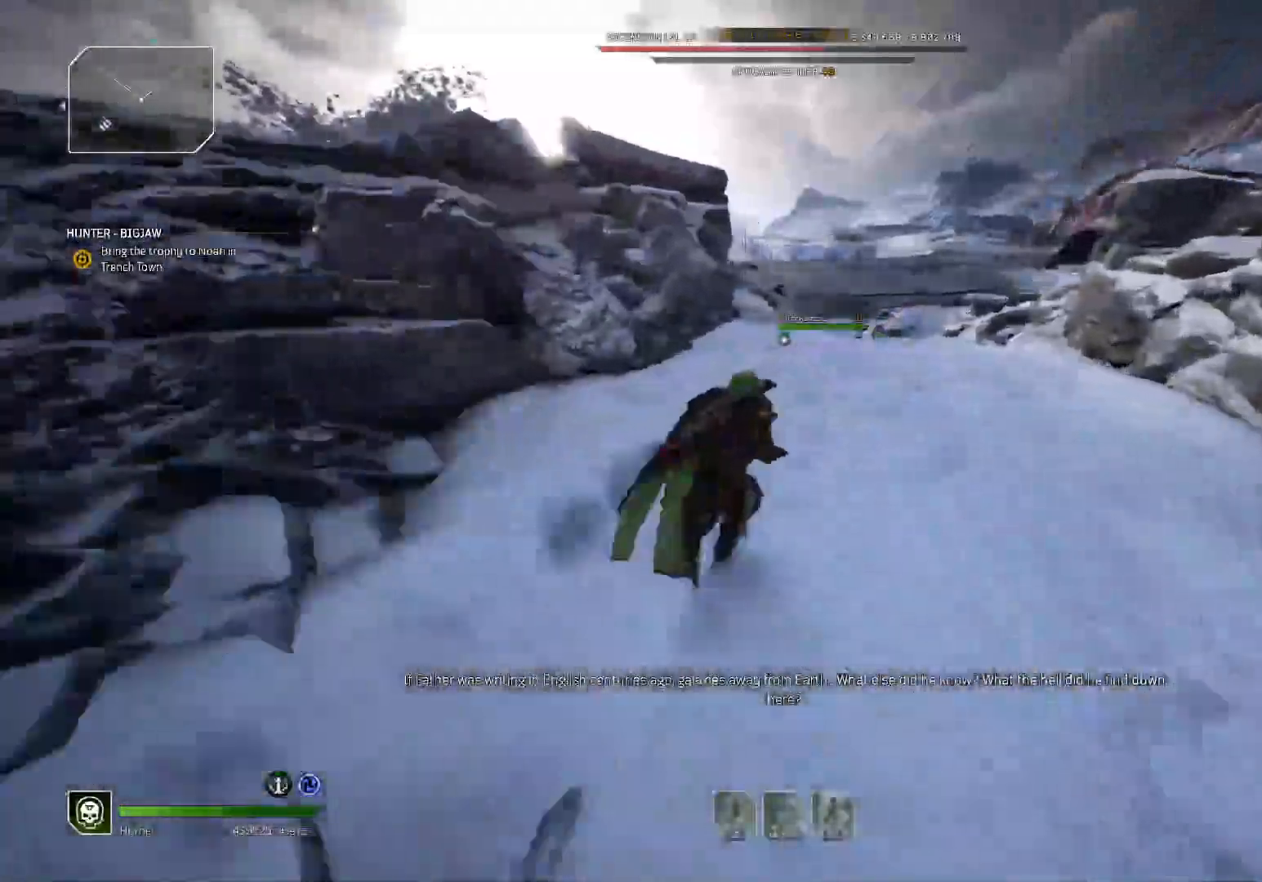
{"buttons": [], "left_stick": "up-right", "right_stick": "center", "events": [[100, "DPAD_UP", "up"], [167, "DPAD_UP", "down"], [467, "DPAD_UP", "up"]]}
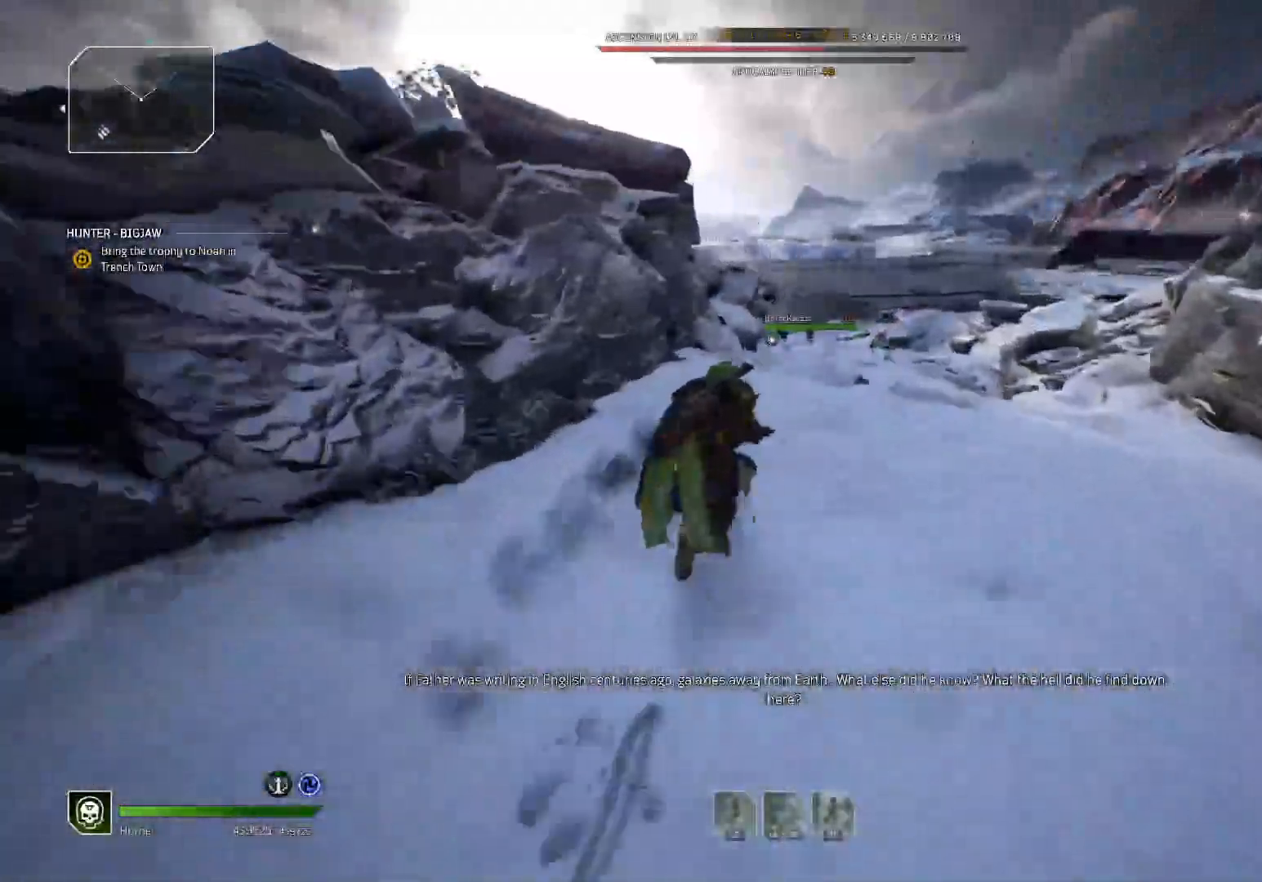
{"buttons": [], "left_stick": "center", "right_stick": "center", "events": [[17, "DPAD_UP", "down"], [133, "DPAD_UP", "up"], [167, "left_stick", "up"], [200, "DPAD_UP", "down"], [267, "DPAD_UP", "up"], [367, "left_stick", "center"]]}
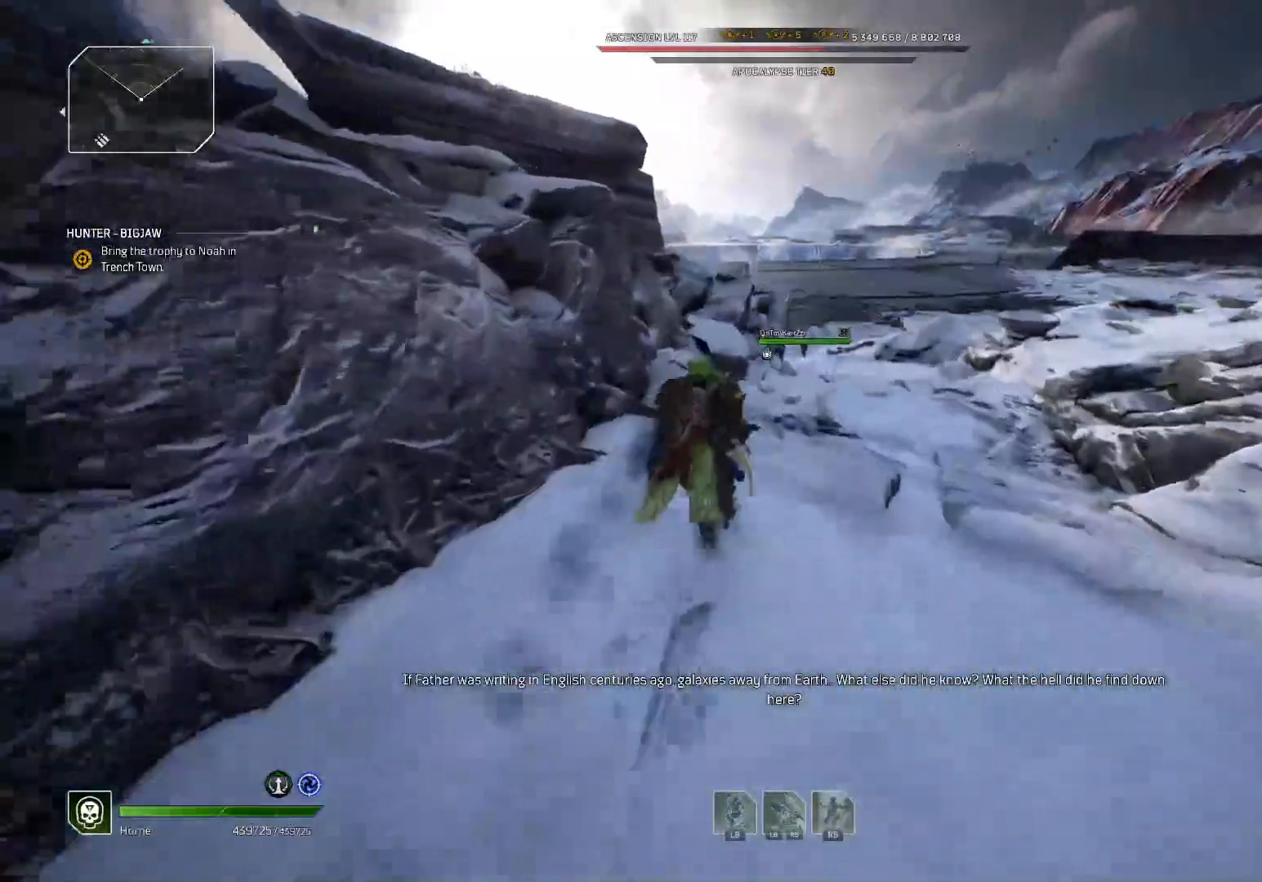
{"buttons": ["DPAD_UP"], "left_stick": "center", "right_stick": "center", "events": [[150, "DPAD_UP", "down"], [200, "DPAD_UP", "up"], [300, "DPAD_UP", "down"], [367, "DPAD_UP", "up"], [433, "DPAD_UP", "down"]]}
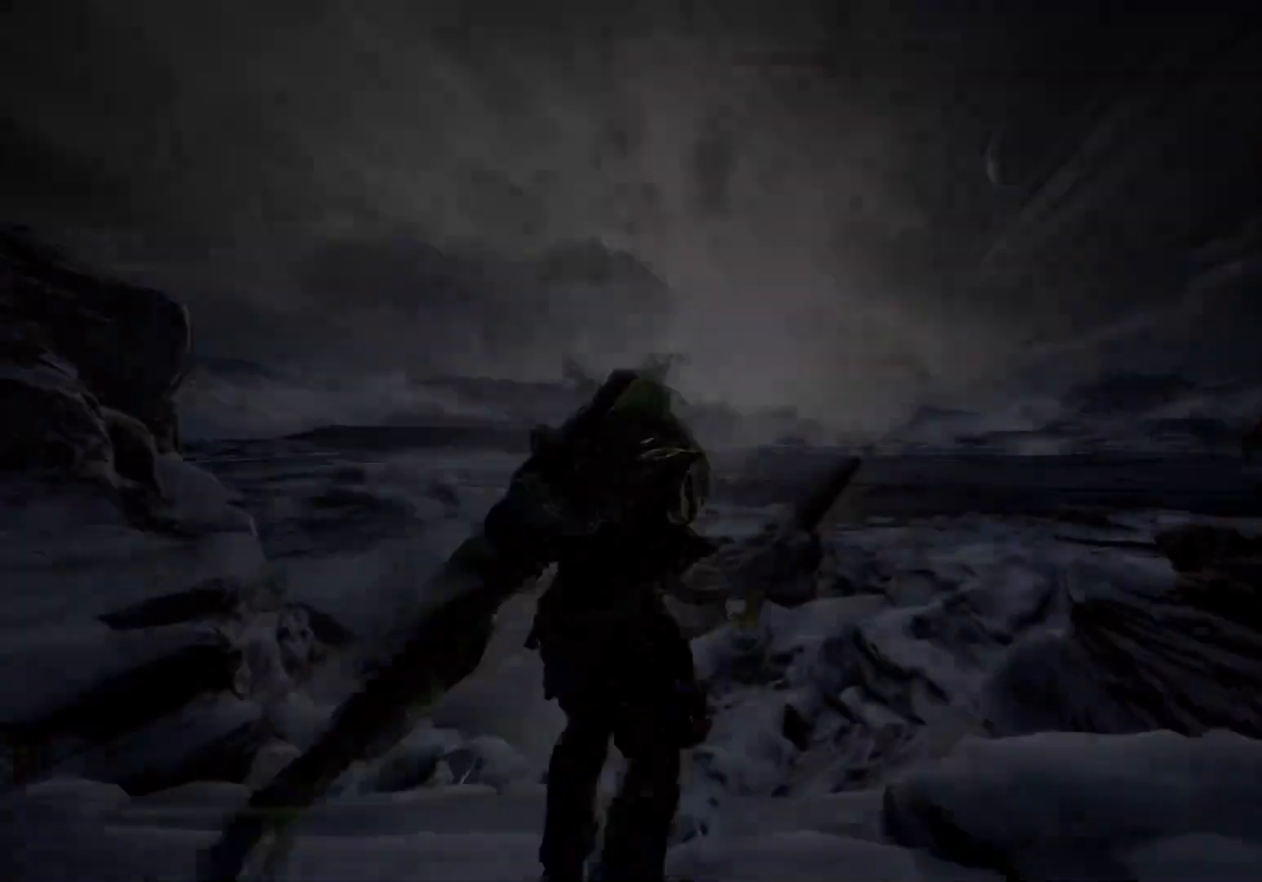
{"buttons": [], "left_stick": "center", "right_stick": "center", "events": [[17, "DPAD_UP", "up"], [67, "DPAD_UP", "down"], [150, "DPAD_UP", "up"]]}